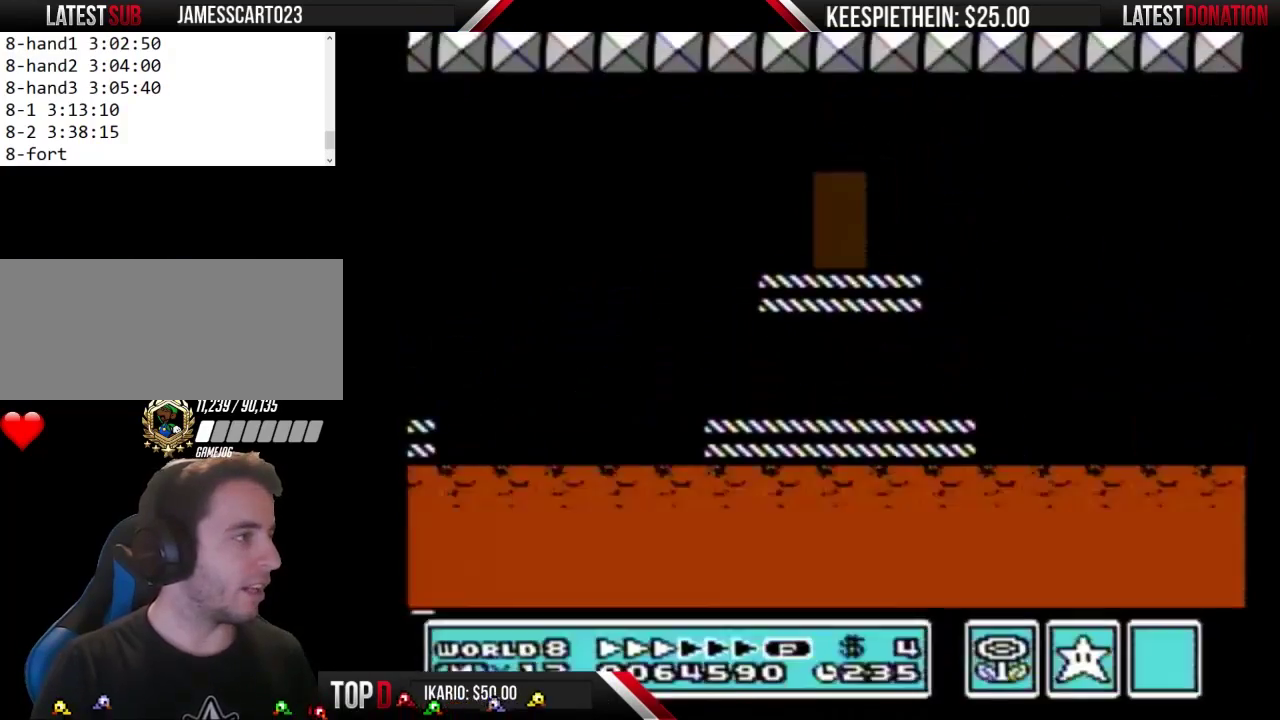
Gameplay with a controller (Nintendo layout); each line is a JSON object with the inputs held at the frame after it. "events" lists button and stick changes between this image and that frame as [ms after this image, input, new state], when the widget could be followed in between. Not read: L3 R3.
{"buttons": ["B"], "events": []}
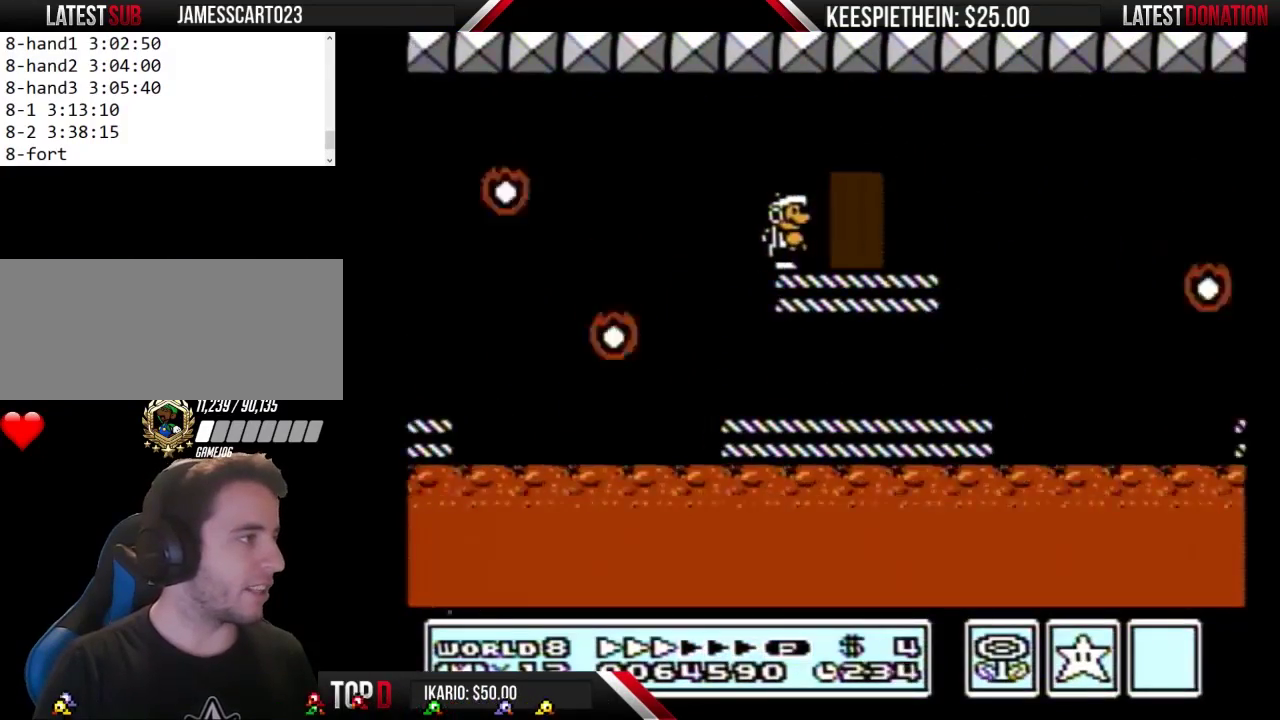
{"buttons": ["B", "DPAD_RIGHT"], "events": [[267, "DPAD_RIGHT", "down"]]}
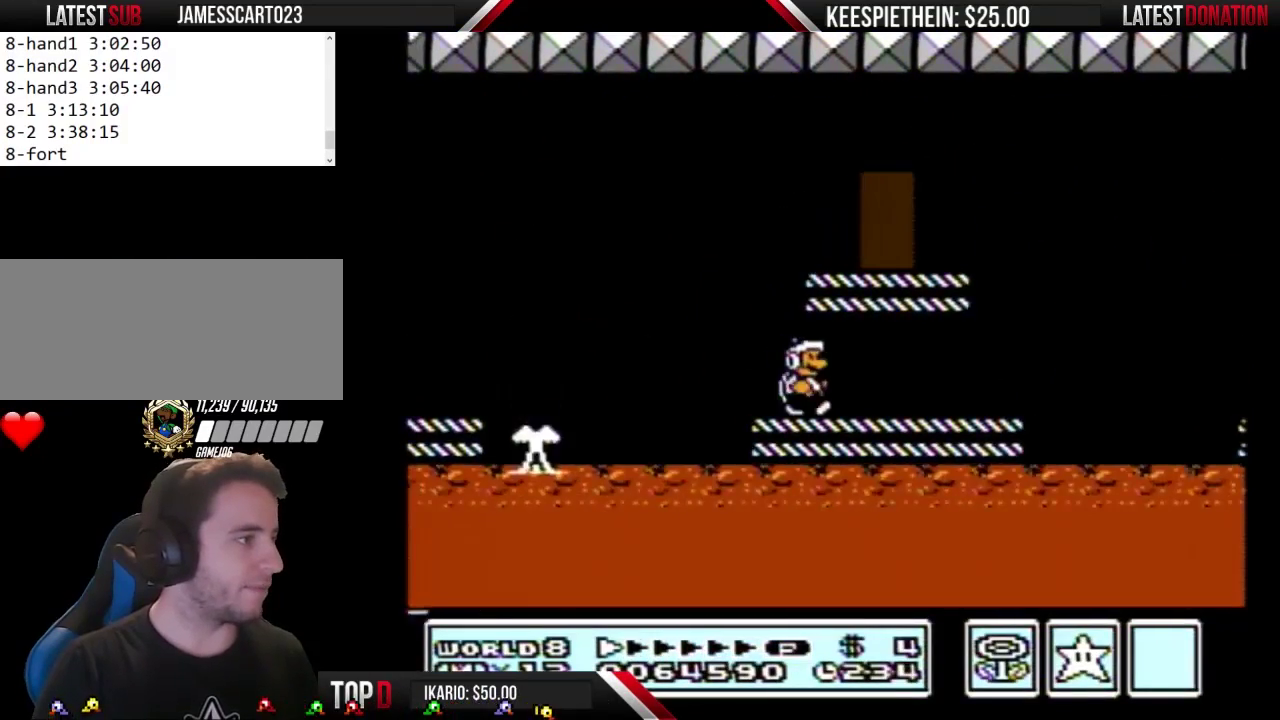
{"buttons": ["A", "B", "DPAD_RIGHT"], "events": [[467, "A", "down"]]}
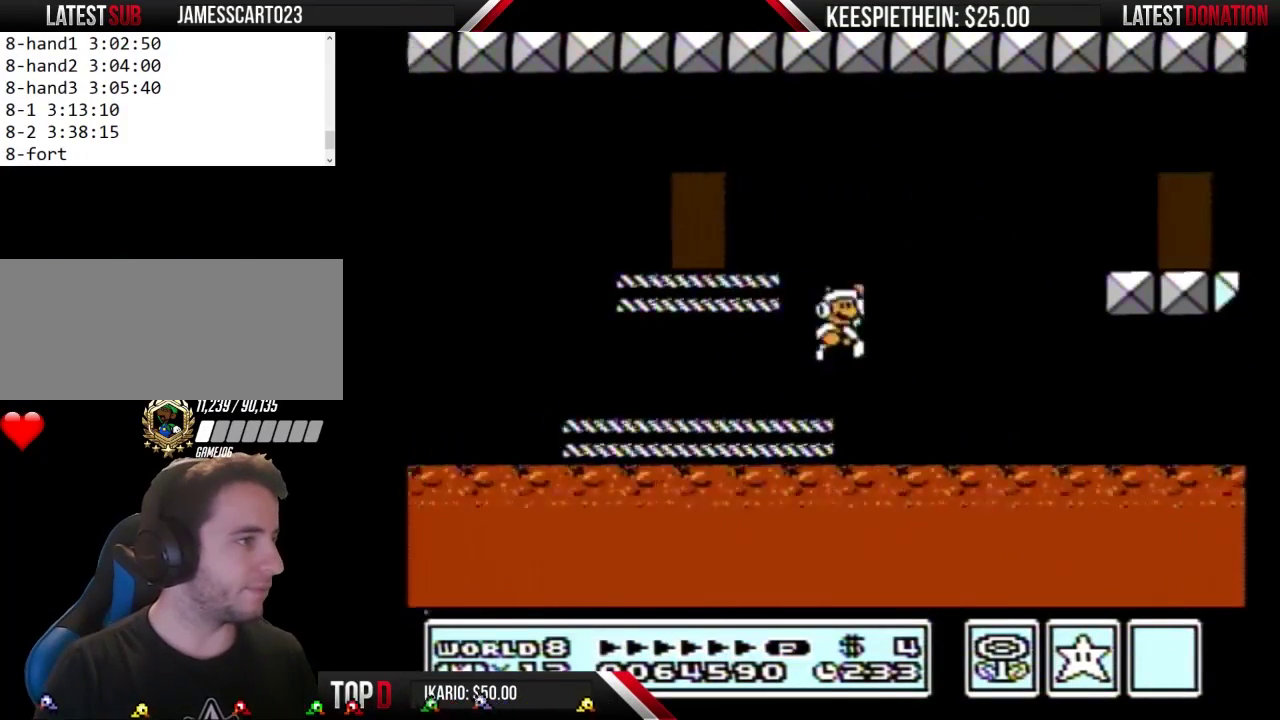
{"buttons": ["B"], "events": [[400, "A", "up"], [400, "DPAD_RIGHT", "up"]]}
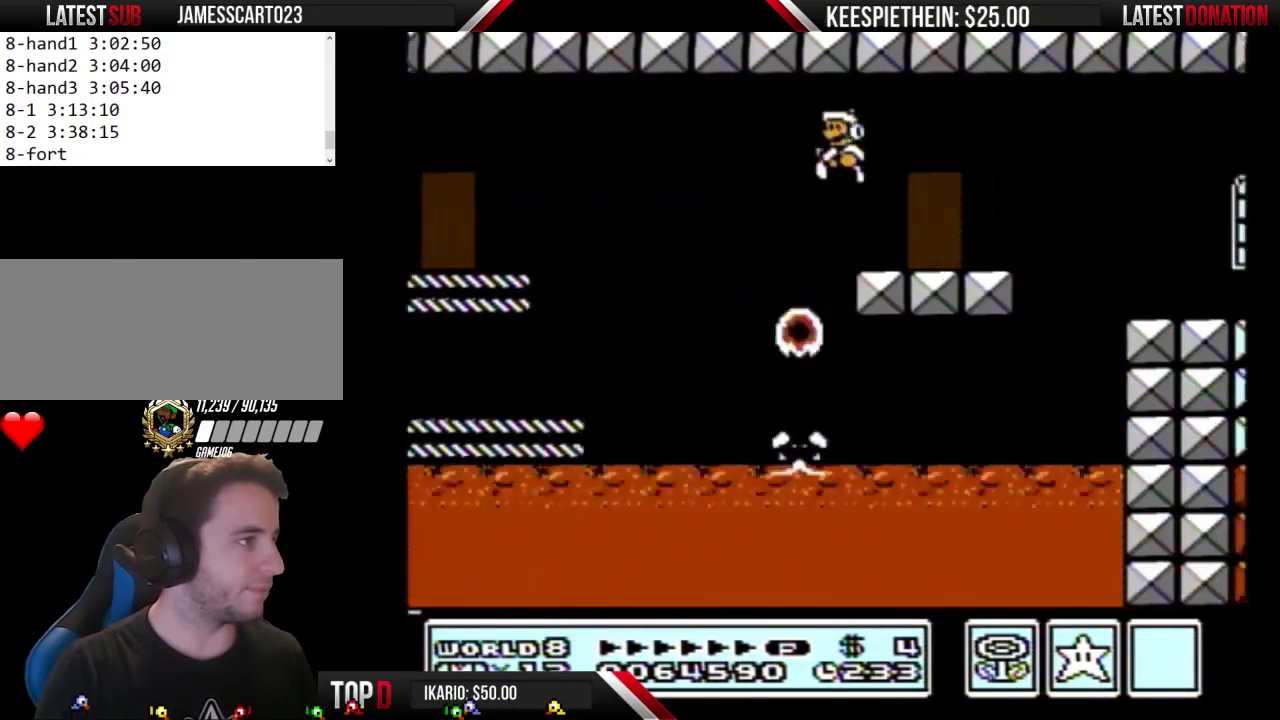
{"buttons": ["B", "DPAD_RIGHT"], "events": [[33, "DPAD_LEFT", "down"], [133, "DPAD_LEFT", "up"], [200, "DPAD_RIGHT", "down"], [400, "A", "down"], [467, "A", "up"]]}
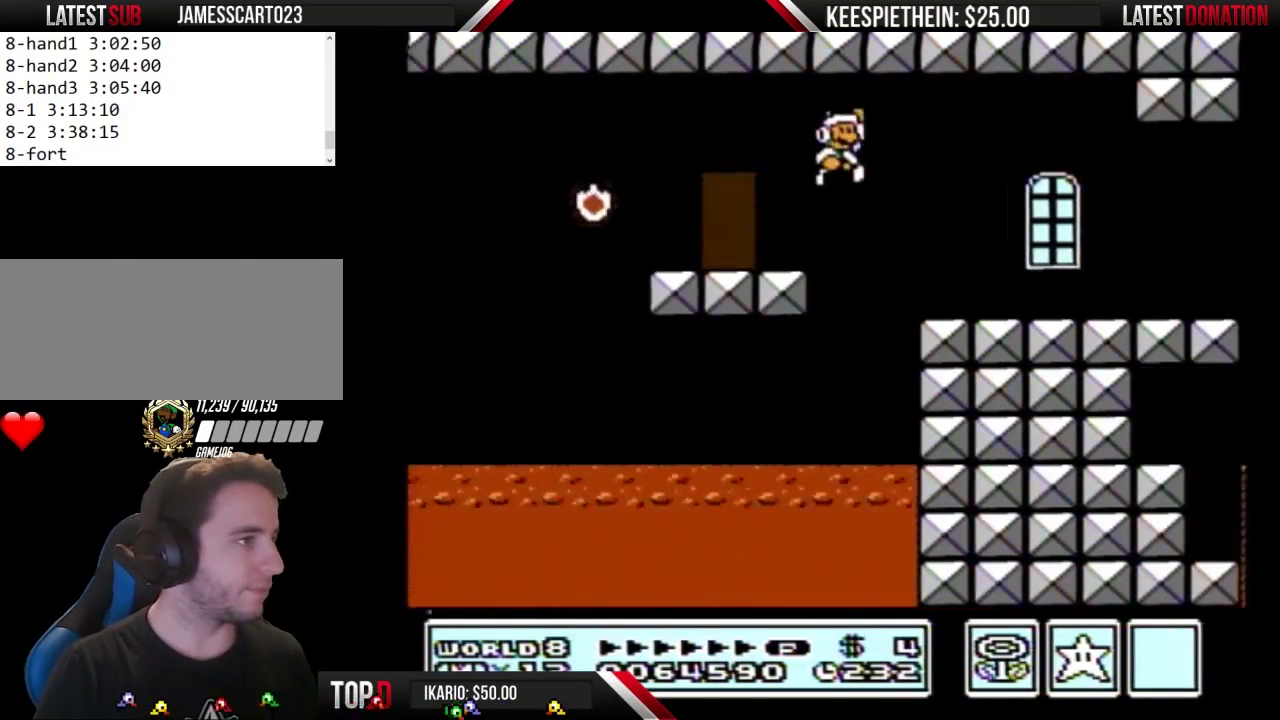
{"buttons": ["B", "DPAD_LEFT"], "events": [[33, "DPAD_RIGHT", "up"], [300, "DPAD_LEFT", "down"]]}
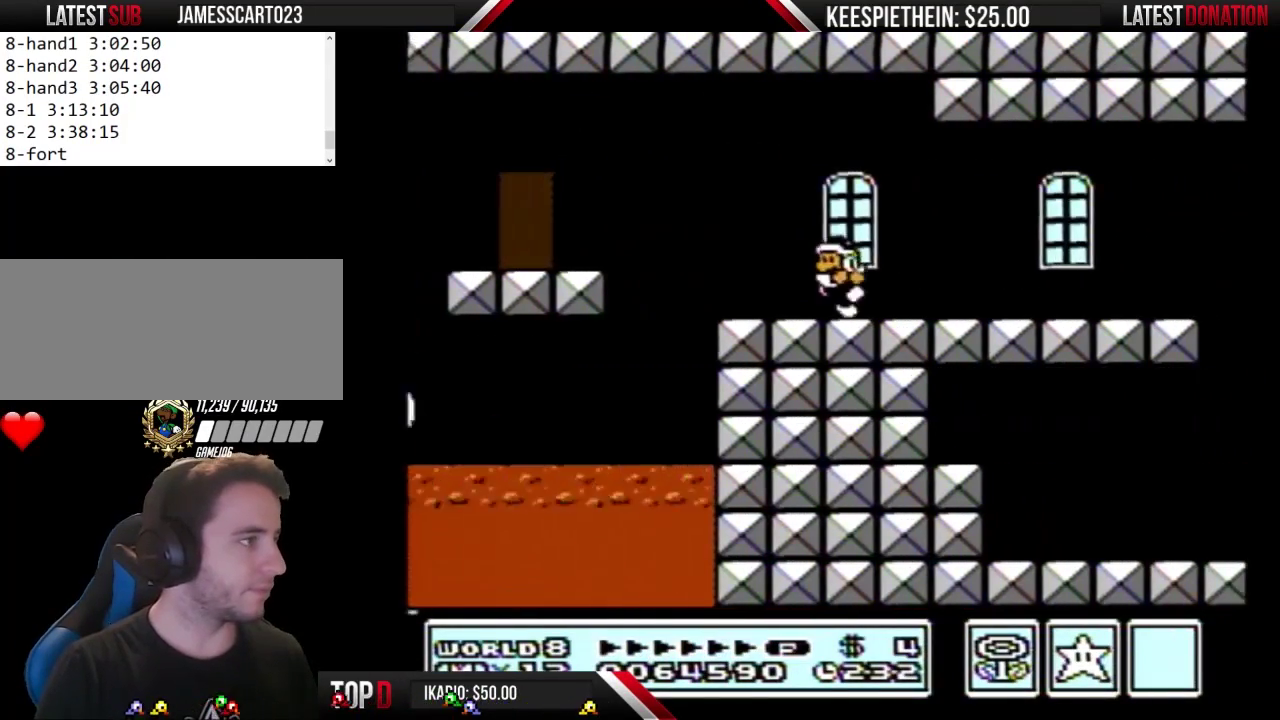
{"buttons": ["B", "DPAD_LEFT"], "events": []}
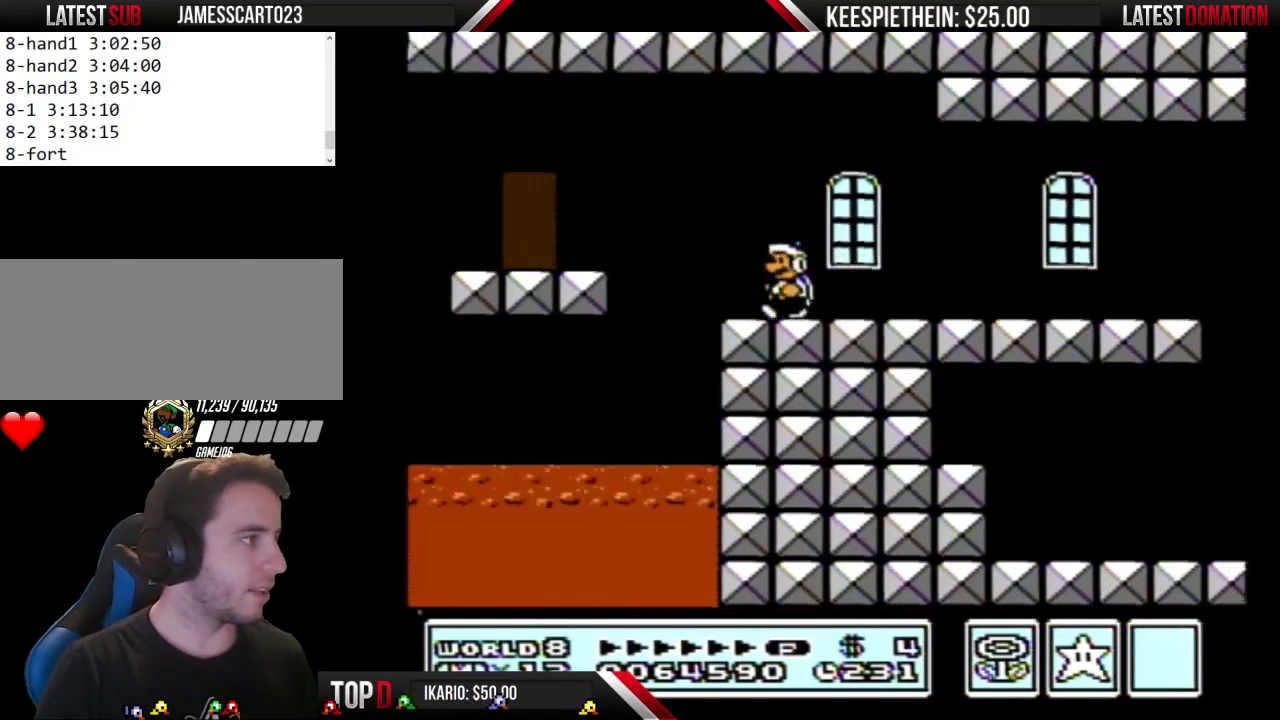
{"buttons": ["B", "DPAD_RIGHT"], "events": [[100, "A", "down"], [233, "A", "up"], [400, "DPAD_LEFT", "up"], [500, "DPAD_RIGHT", "down"]]}
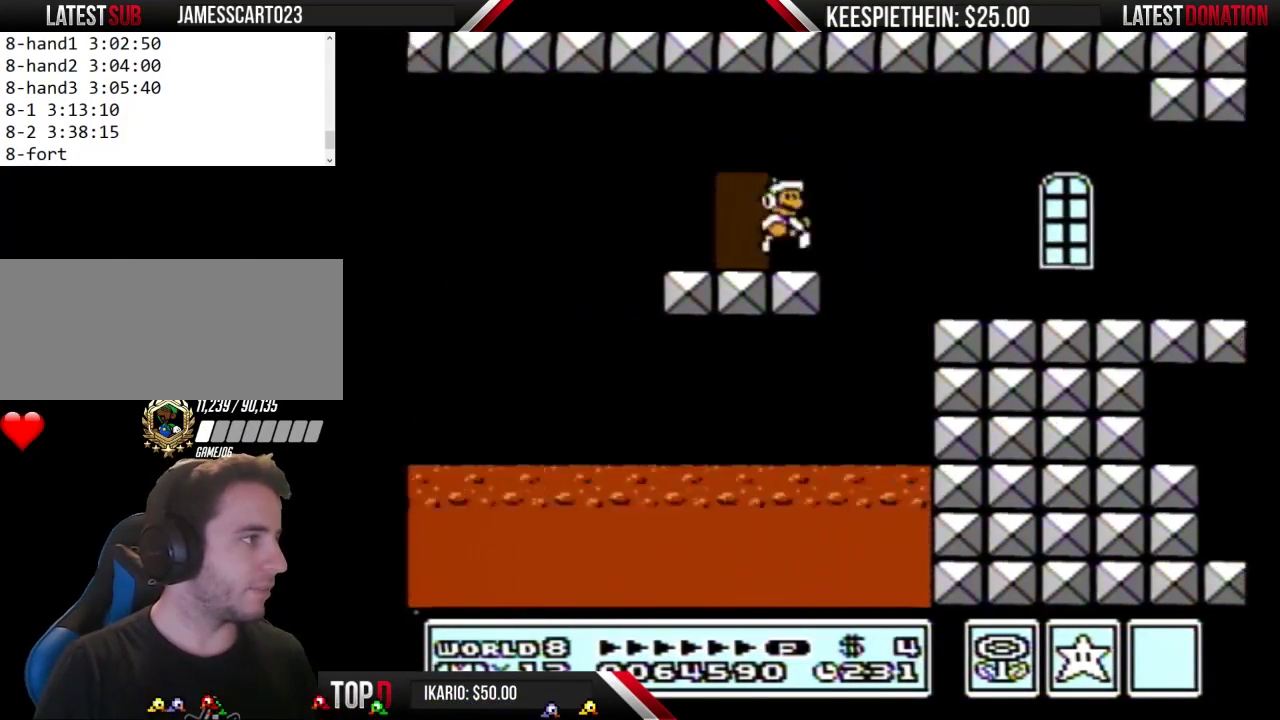
{"buttons": [], "events": [[400, "DPAD_RIGHT", "up"], [467, "B", "up"]]}
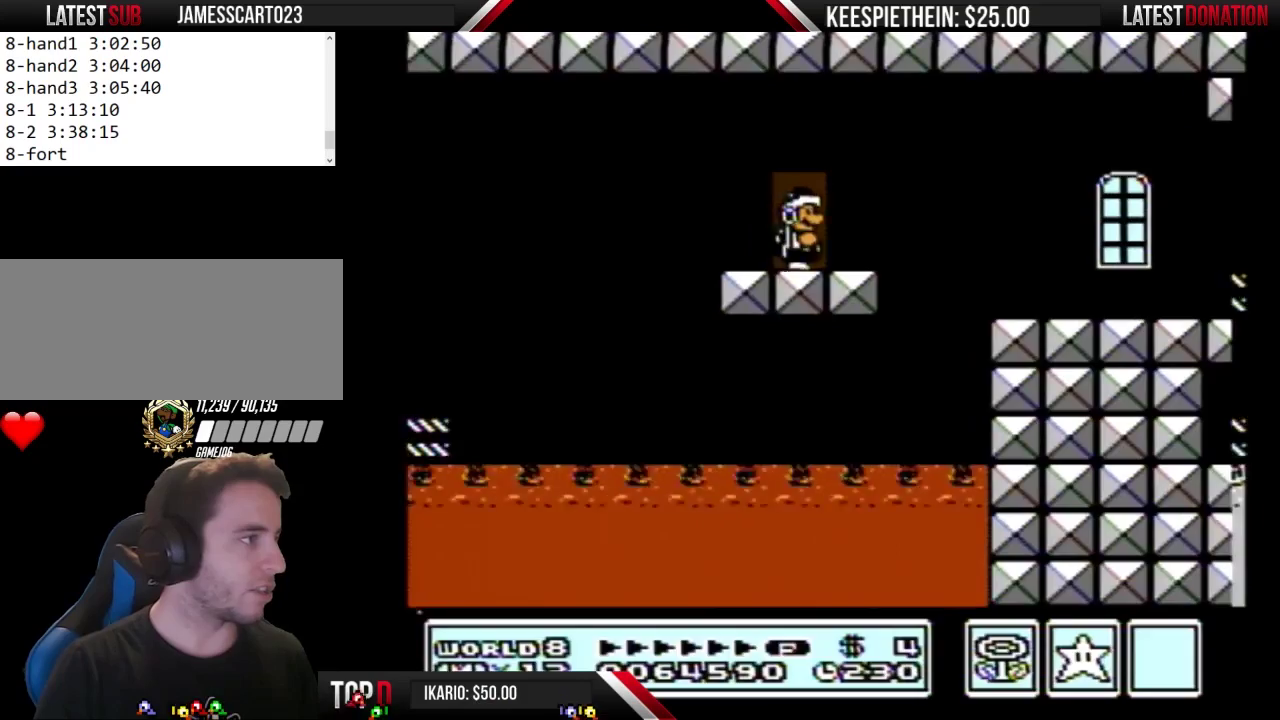
{"buttons": ["B"], "events": [[67, "DPAD_UP", "down"], [167, "DPAD_UP", "up"], [200, "B", "down"]]}
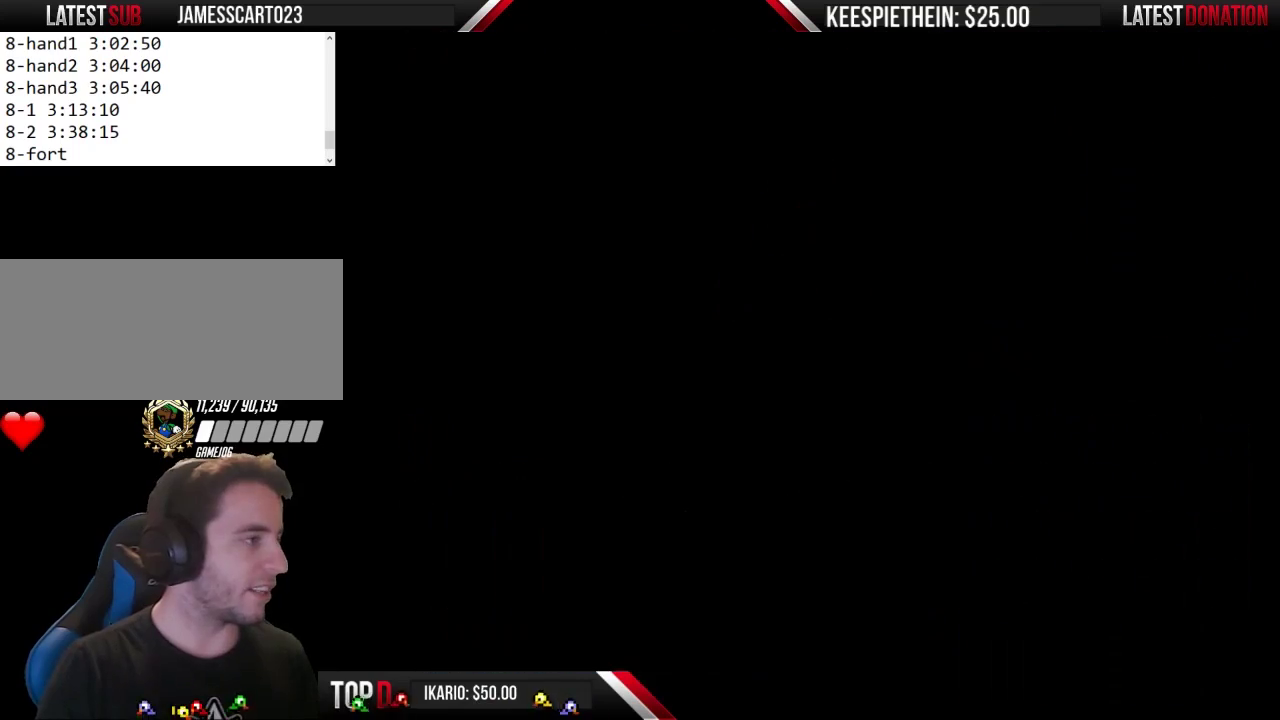
{"buttons": ["B", "DPAD_RIGHT"], "events": [[433, "DPAD_RIGHT", "down"]]}
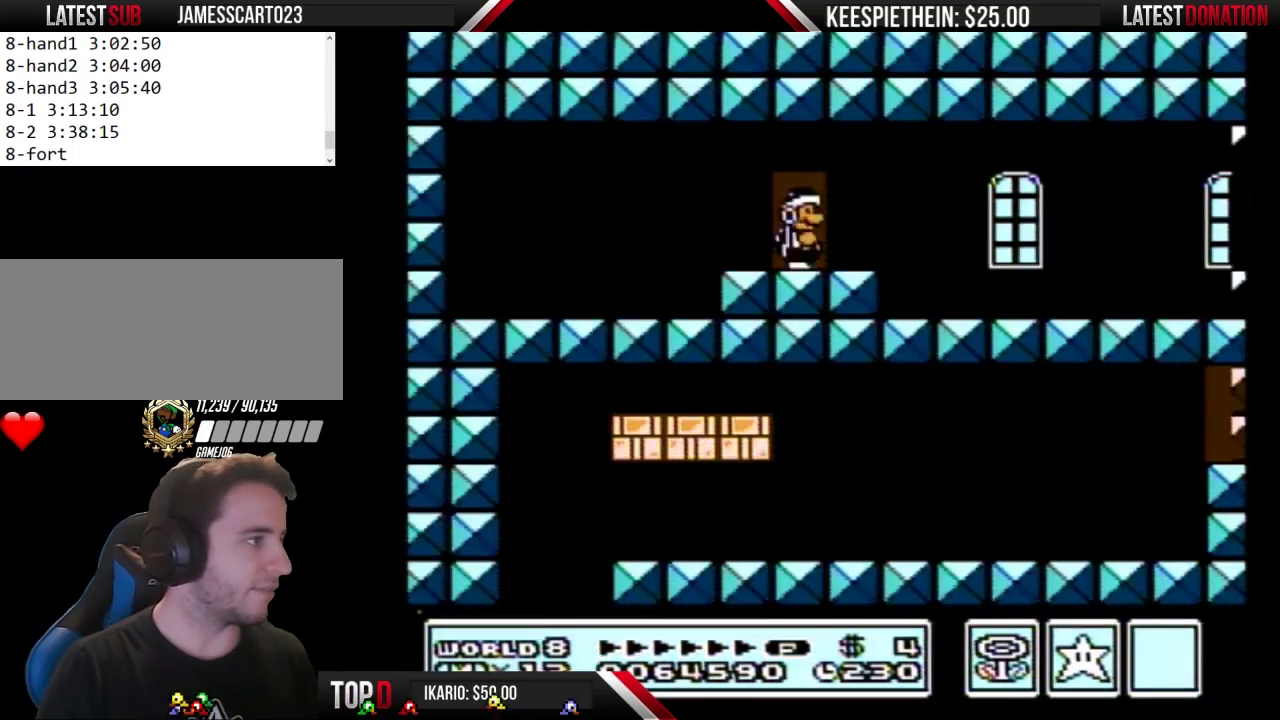
{"buttons": ["B", "DPAD_RIGHT"], "events": []}
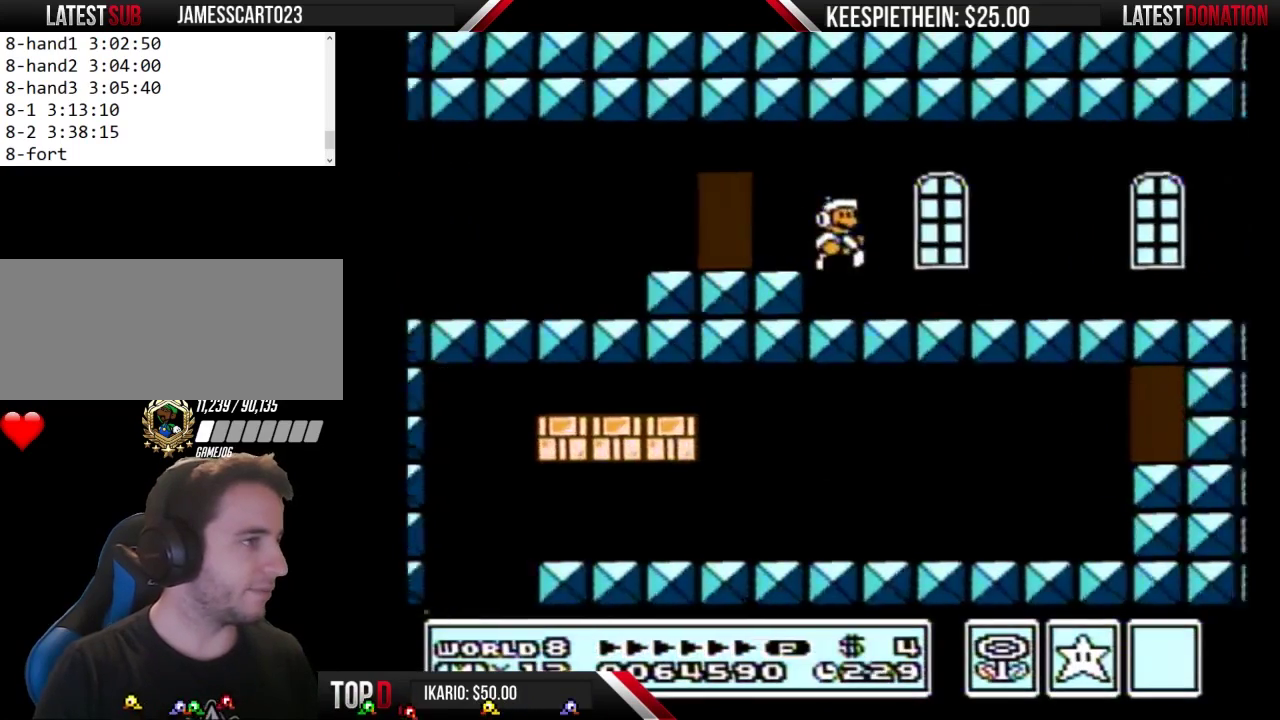
{"buttons": ["B", "DPAD_RIGHT"], "events": []}
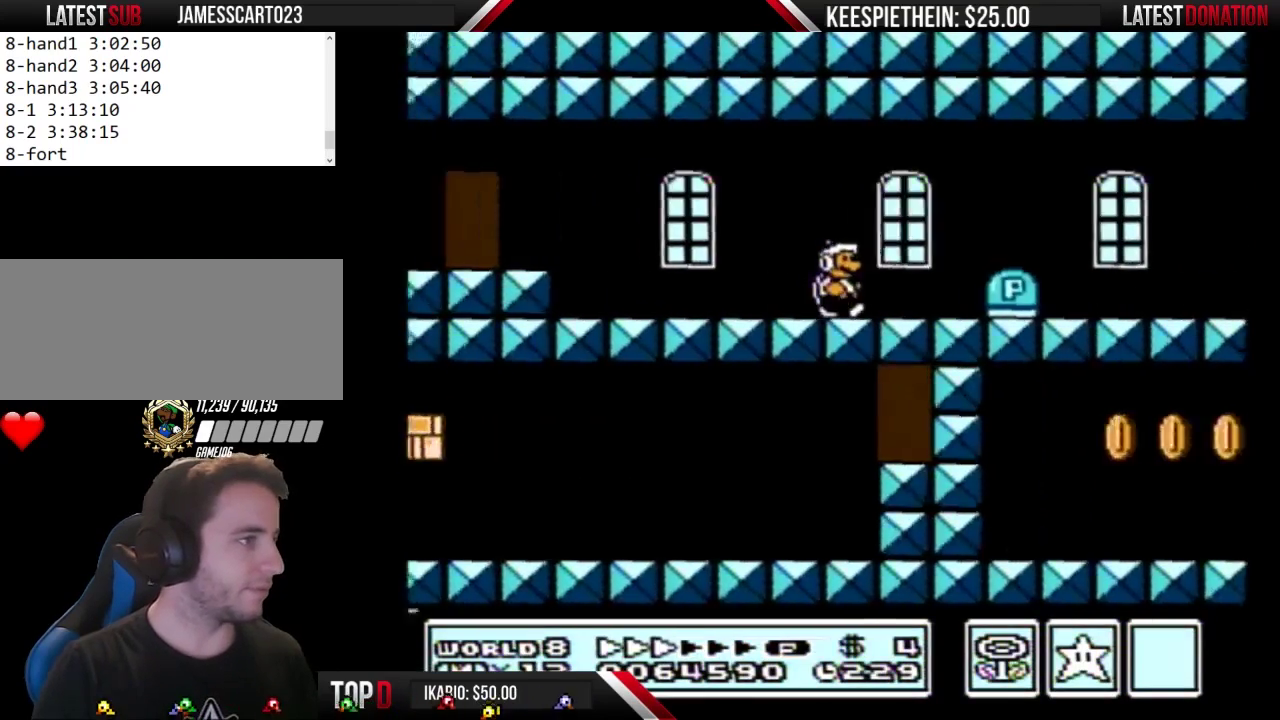
{"buttons": ["B", "DPAD_LEFT"], "events": [[100, "DPAD_RIGHT", "up"], [233, "DPAD_LEFT", "down"]]}
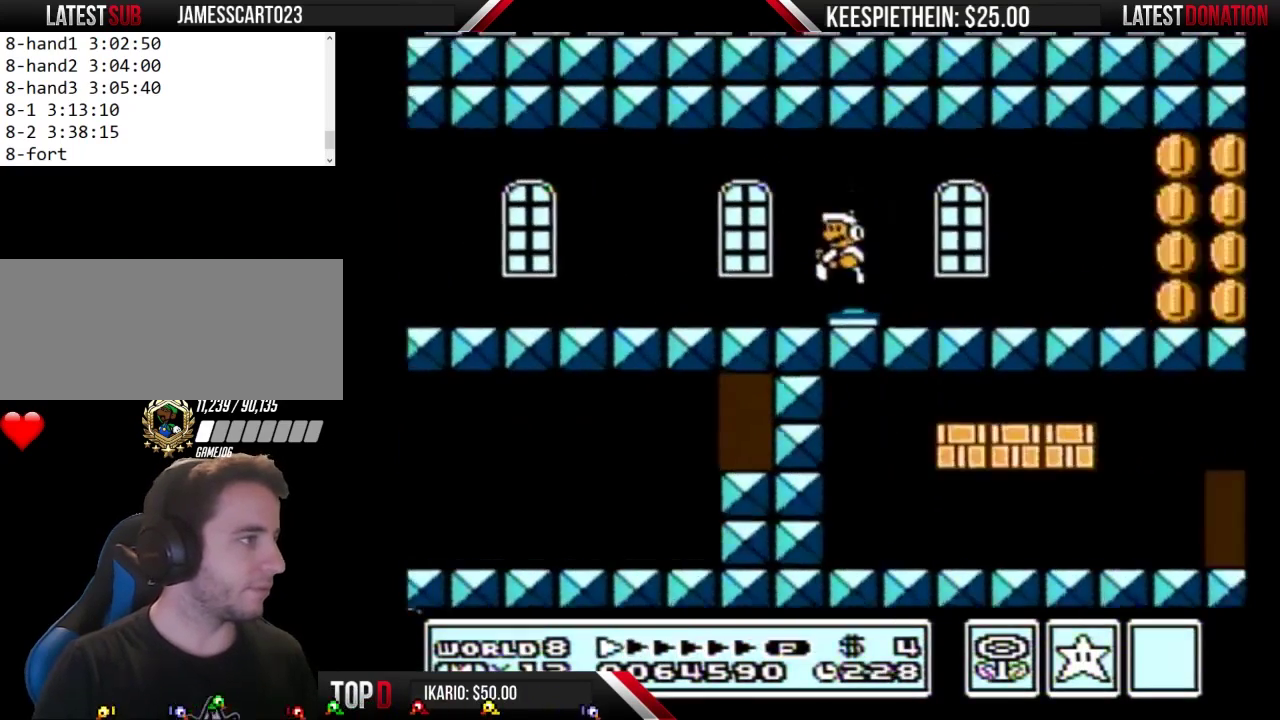
{"buttons": ["B", "DPAD_LEFT"], "events": []}
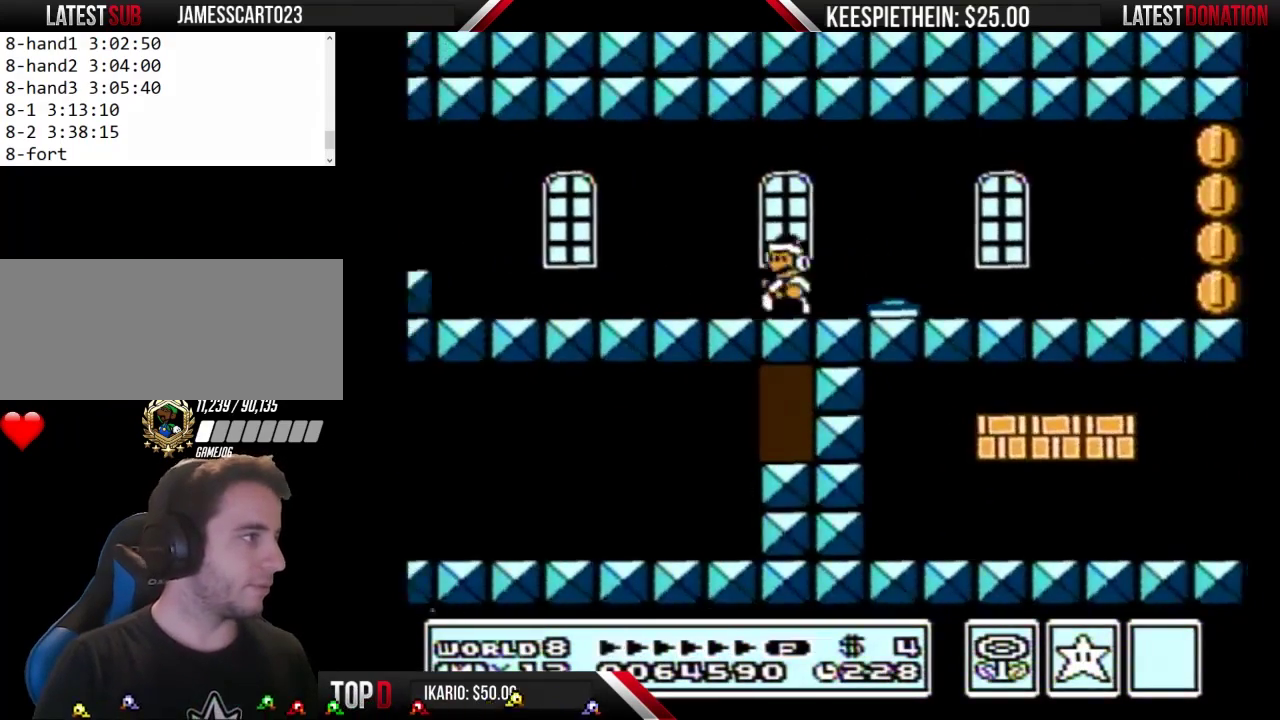
{"buttons": ["B", "DPAD_LEFT"], "events": []}
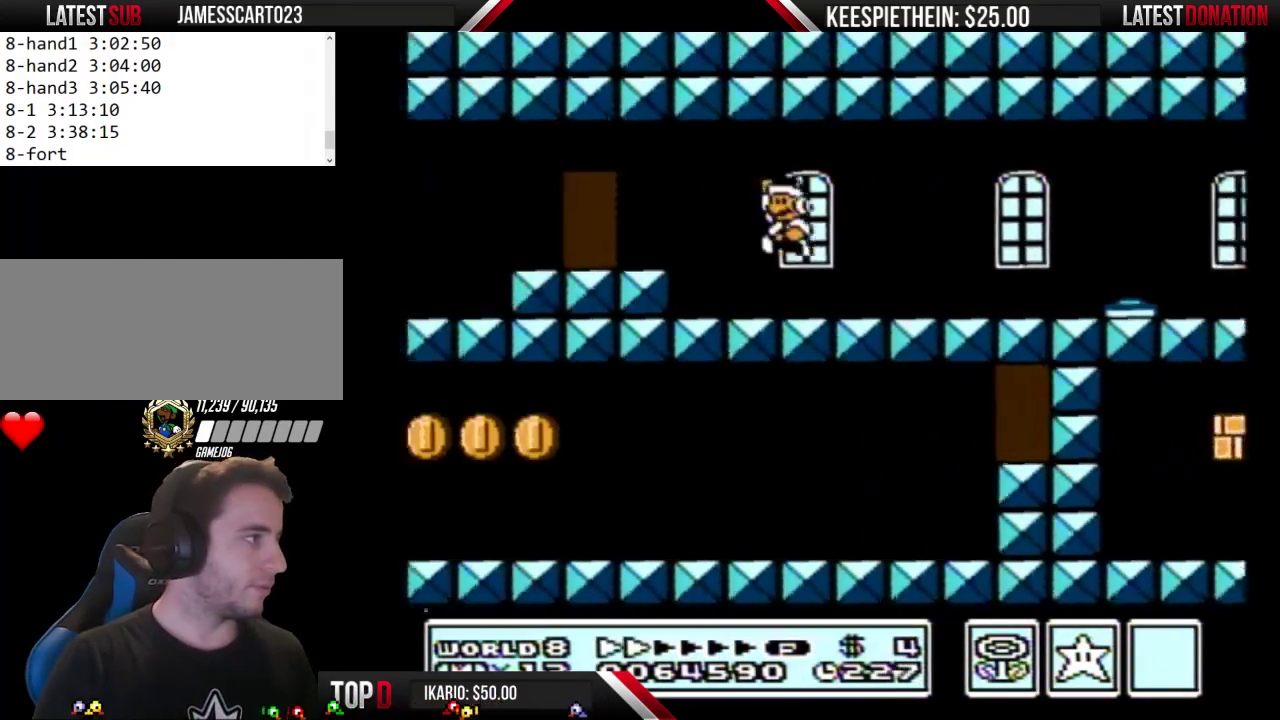
{"buttons": ["DPAD_UP"], "events": [[133, "DPAD_LEFT", "up"], [400, "B", "up"], [467, "DPAD_UP", "down"]]}
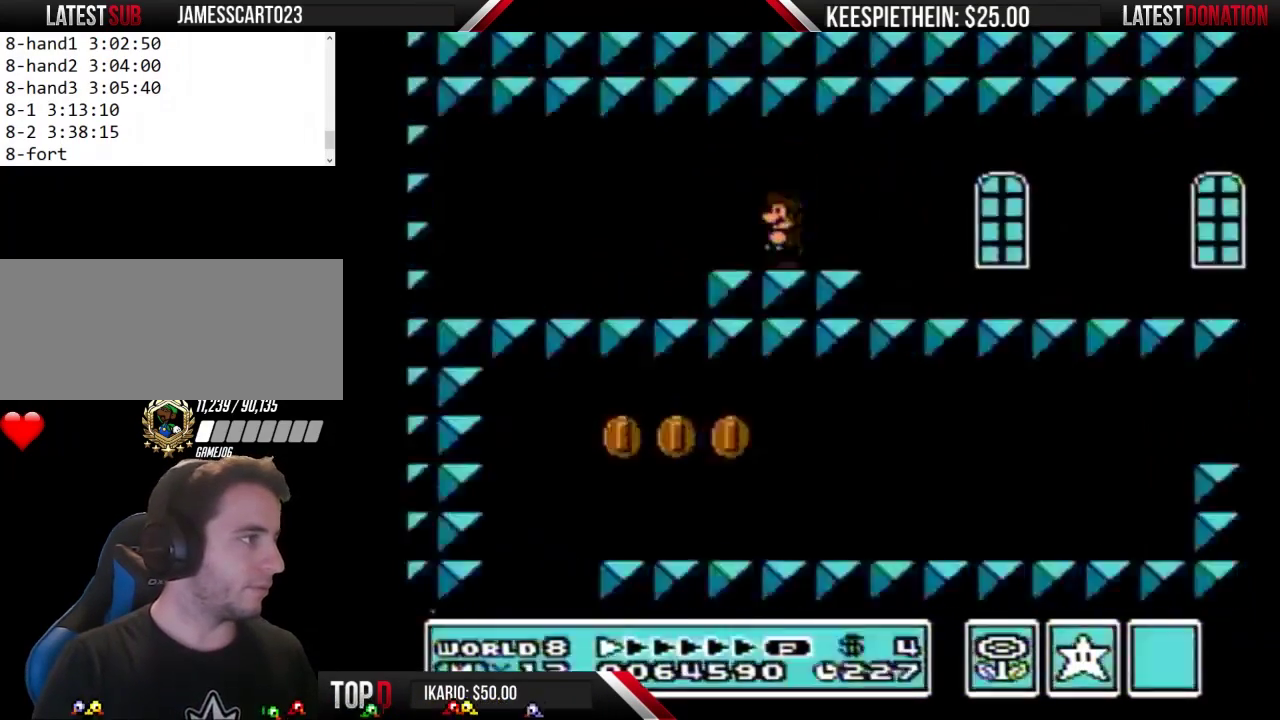
{"buttons": ["B"], "events": [[133, "DPAD_UP", "up"], [500, "B", "down"]]}
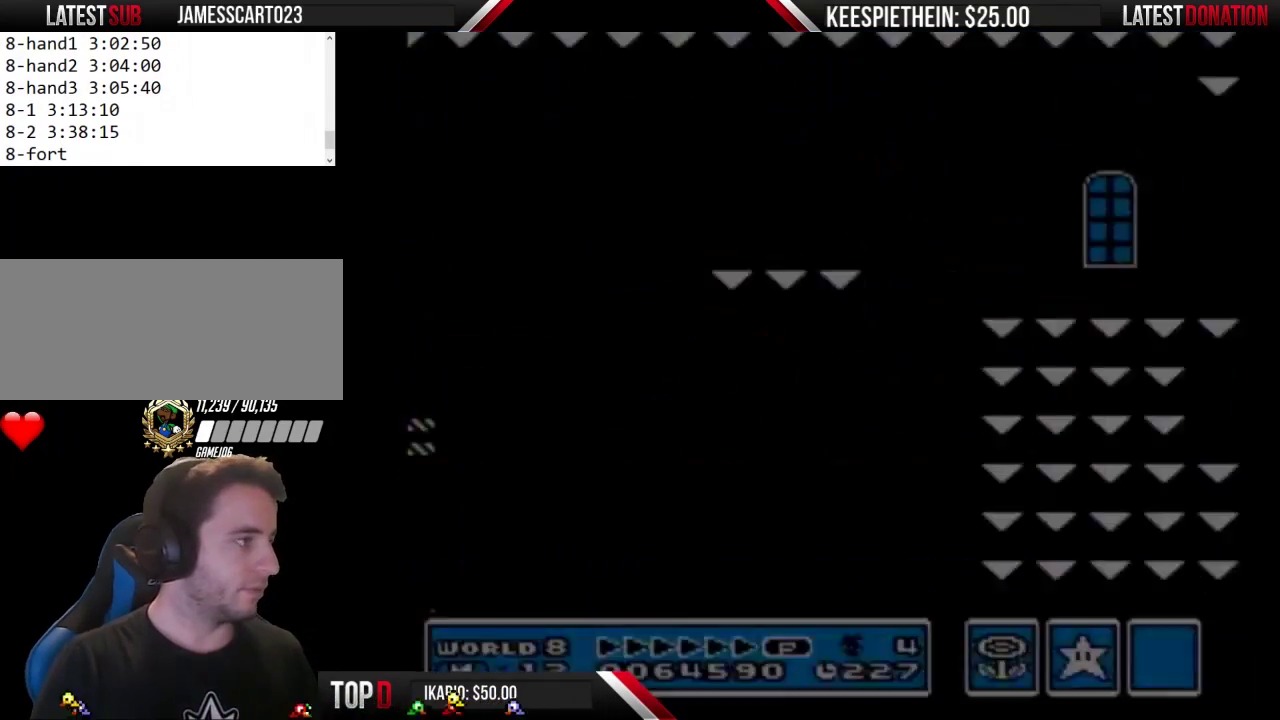
{"buttons": ["B", "DPAD_RIGHT"], "events": [[67, "DPAD_RIGHT", "down"]]}
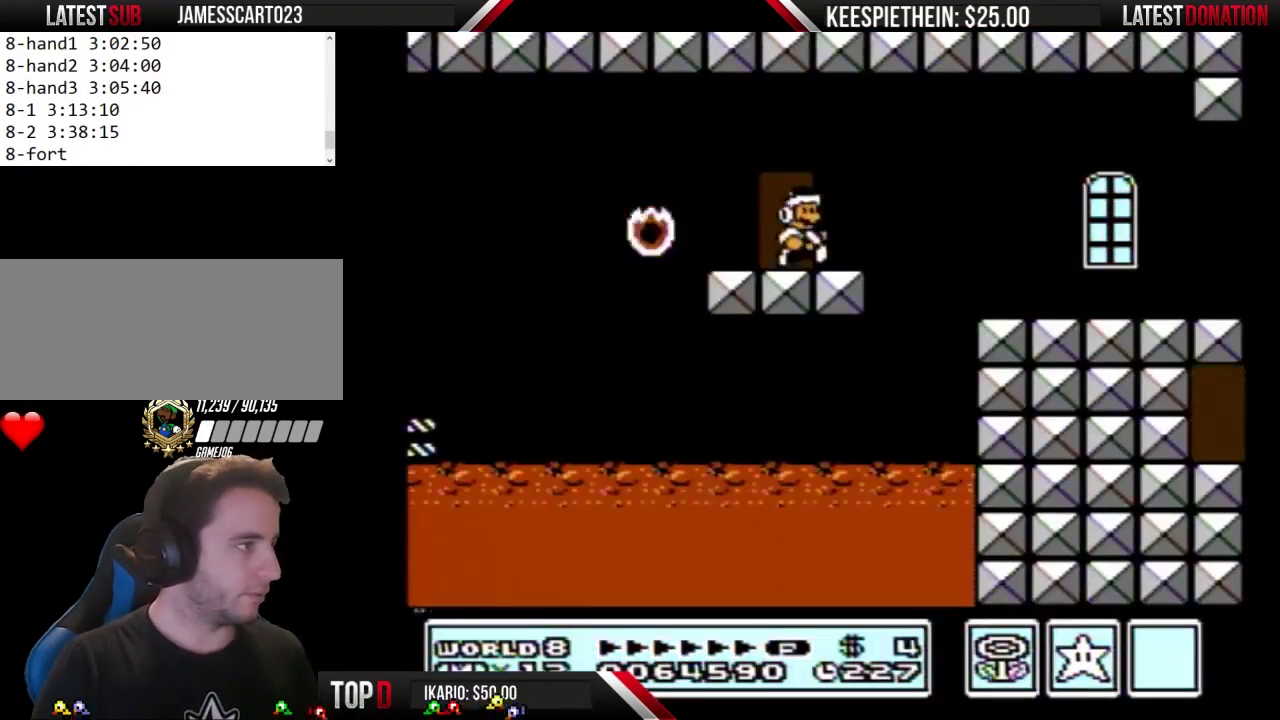
{"buttons": ["B", "DPAD_RIGHT"], "events": [[233, "A", "down"], [300, "A", "up"]]}
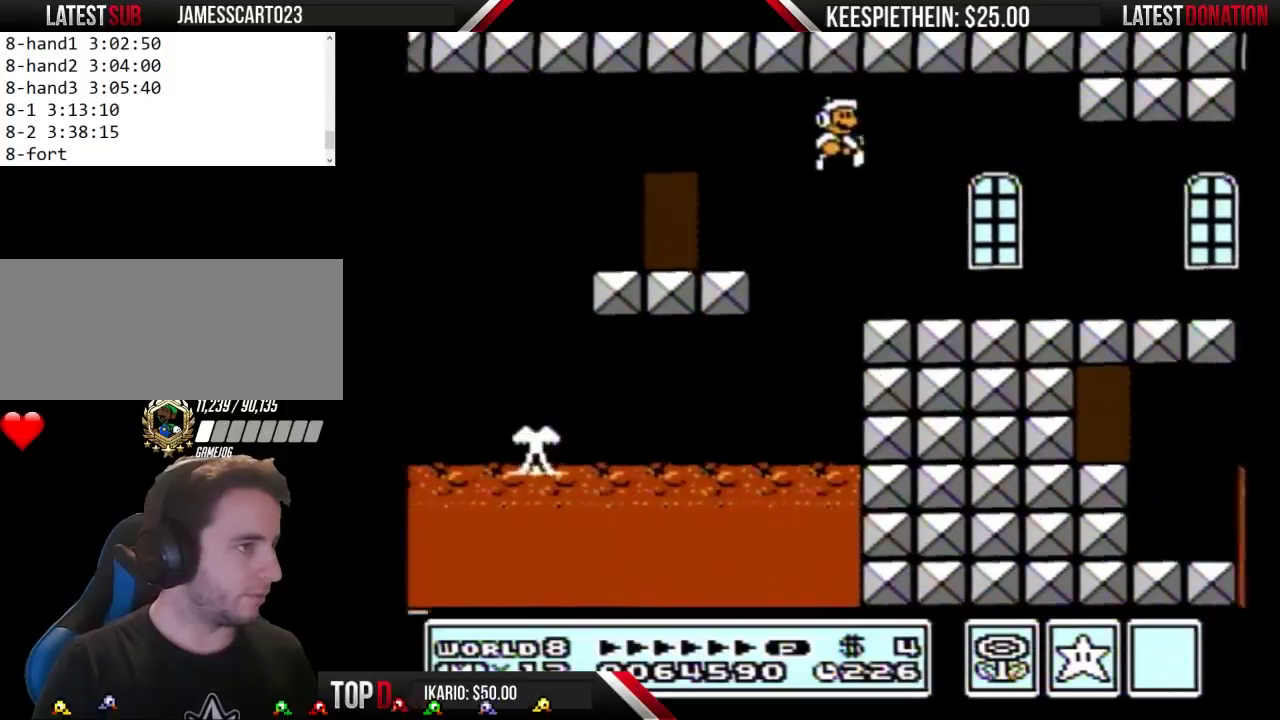
{"buttons": ["B", "DPAD_RIGHT"], "events": []}
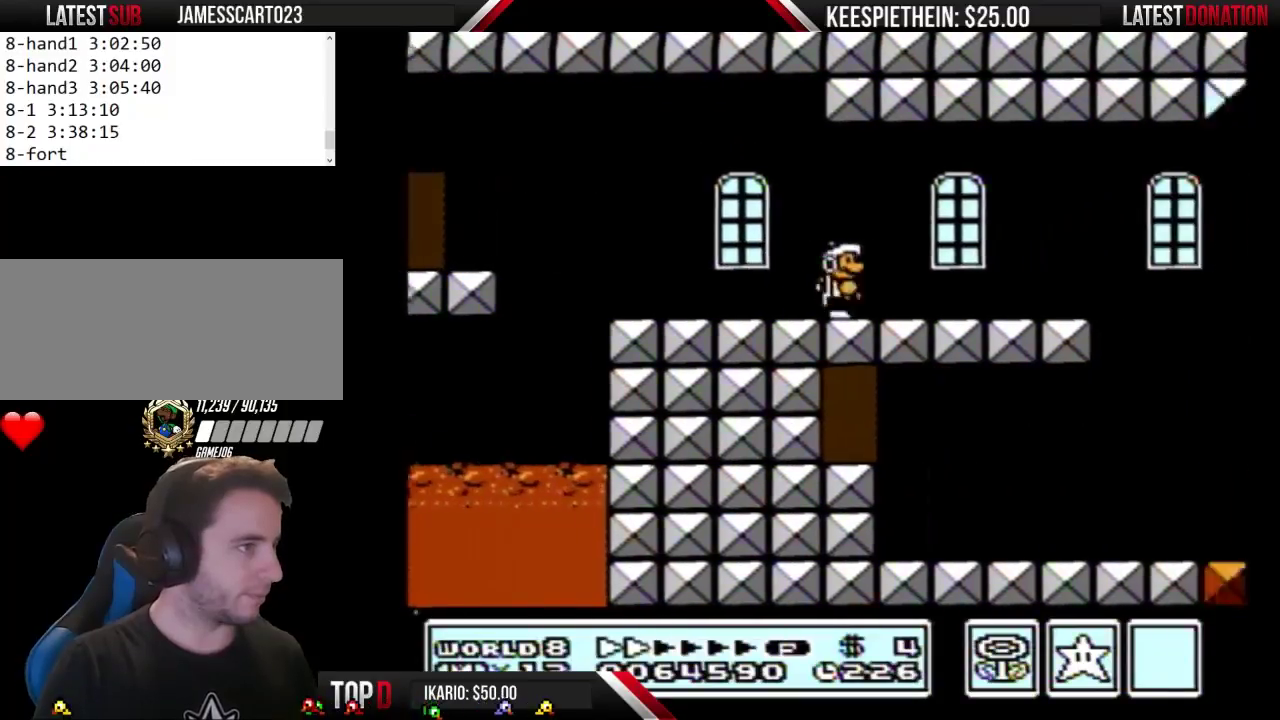
{"buttons": ["B", "DPAD_RIGHT"], "events": []}
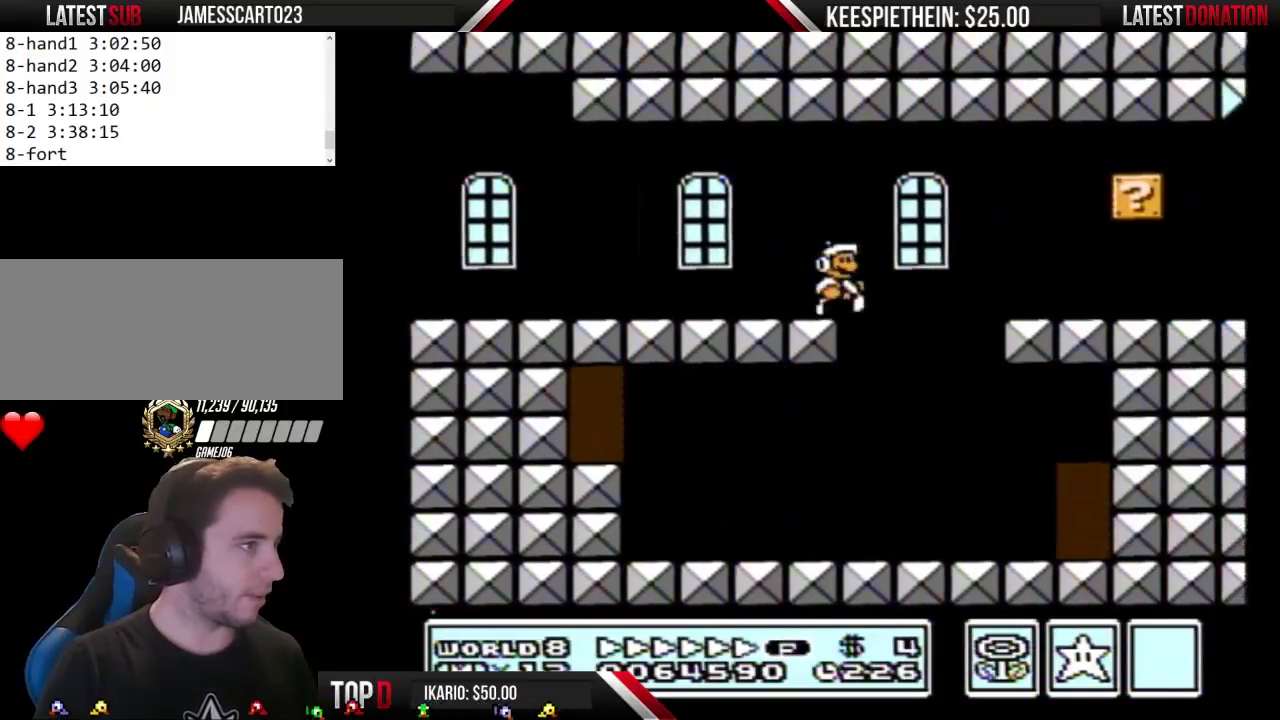
{"buttons": ["B"], "events": [[33, "DPAD_RIGHT", "up"], [200, "DPAD_LEFT", "down"], [500, "DPAD_LEFT", "up"]]}
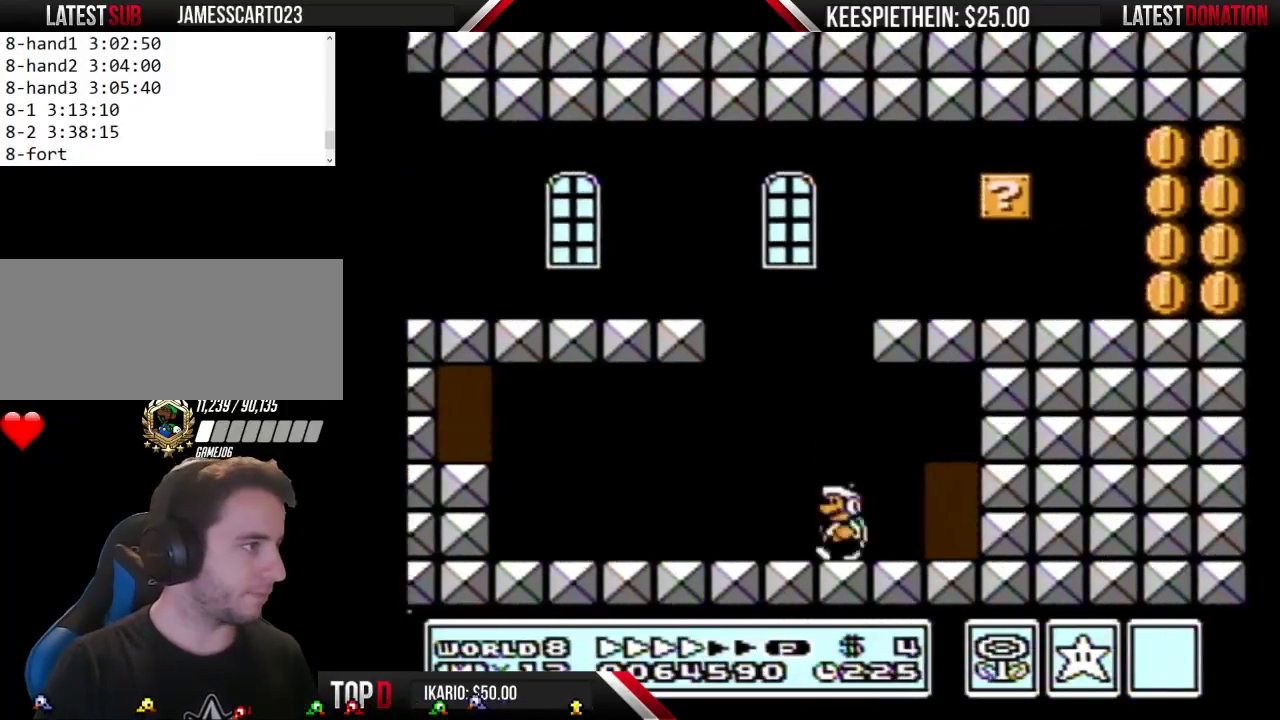
{"buttons": ["A", "B", "DPAD_LEFT"], "events": [[167, "DPAD_RIGHT", "down"], [267, "A", "down"], [367, "DPAD_RIGHT", "up"], [467, "DPAD_LEFT", "down"]]}
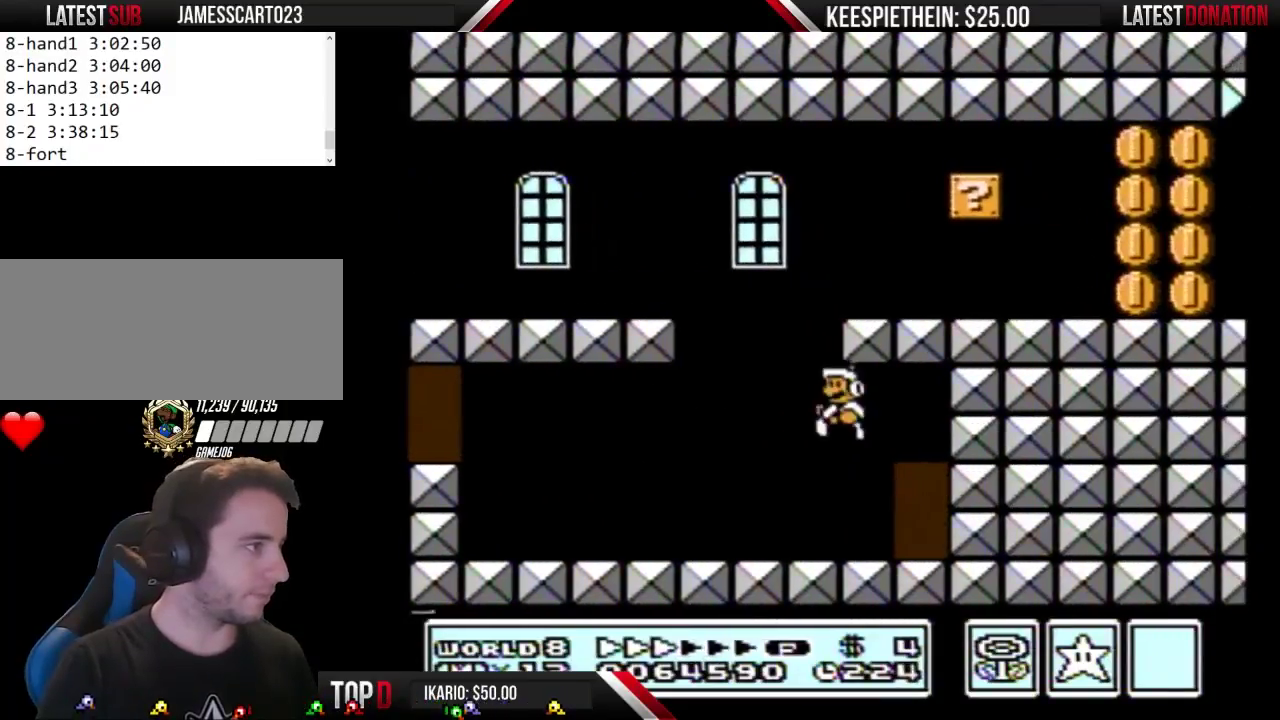
{"buttons": ["A", "B", "DPAD_LEFT"], "events": [[133, "DPAD_LEFT", "up"], [167, "A", "up"], [467, "A", "down"], [500, "DPAD_LEFT", "down"]]}
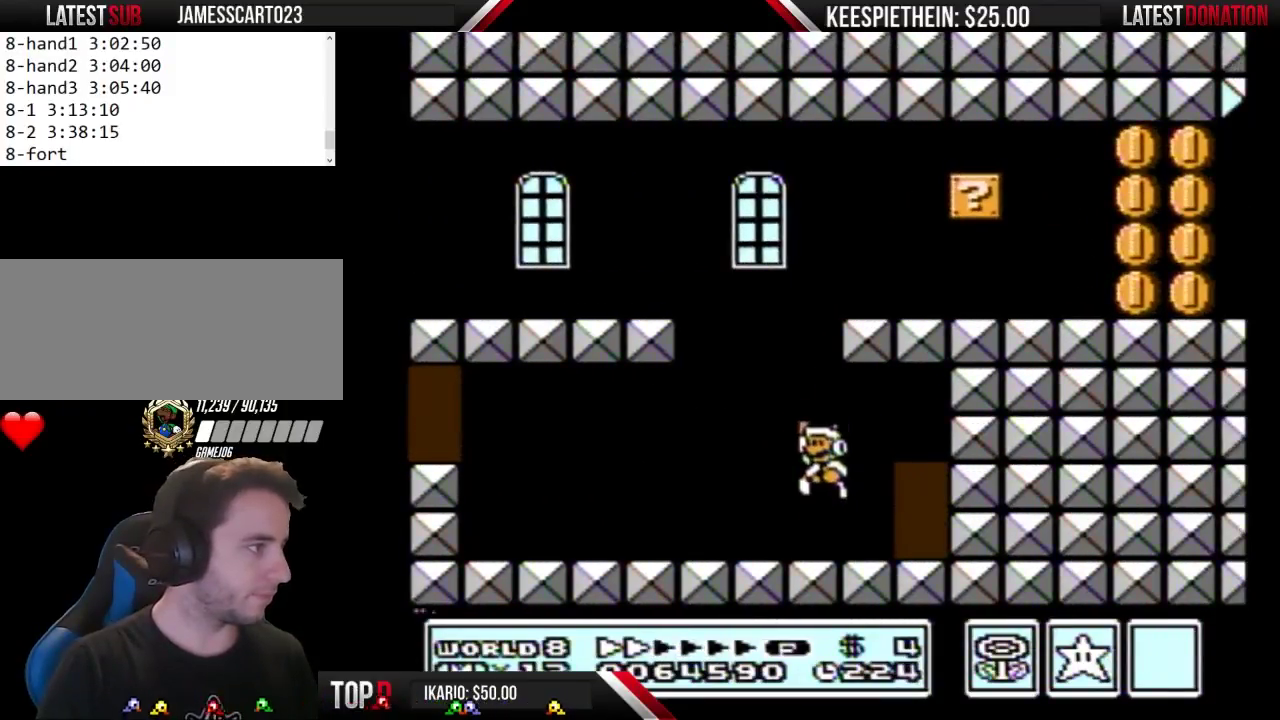
{"buttons": ["B", "DPAD_LEFT"], "events": [[67, "DPAD_LEFT", "up"], [100, "DPAD_RIGHT", "down"], [300, "DPAD_RIGHT", "up"], [333, "A", "up"], [367, "DPAD_LEFT", "down"]]}
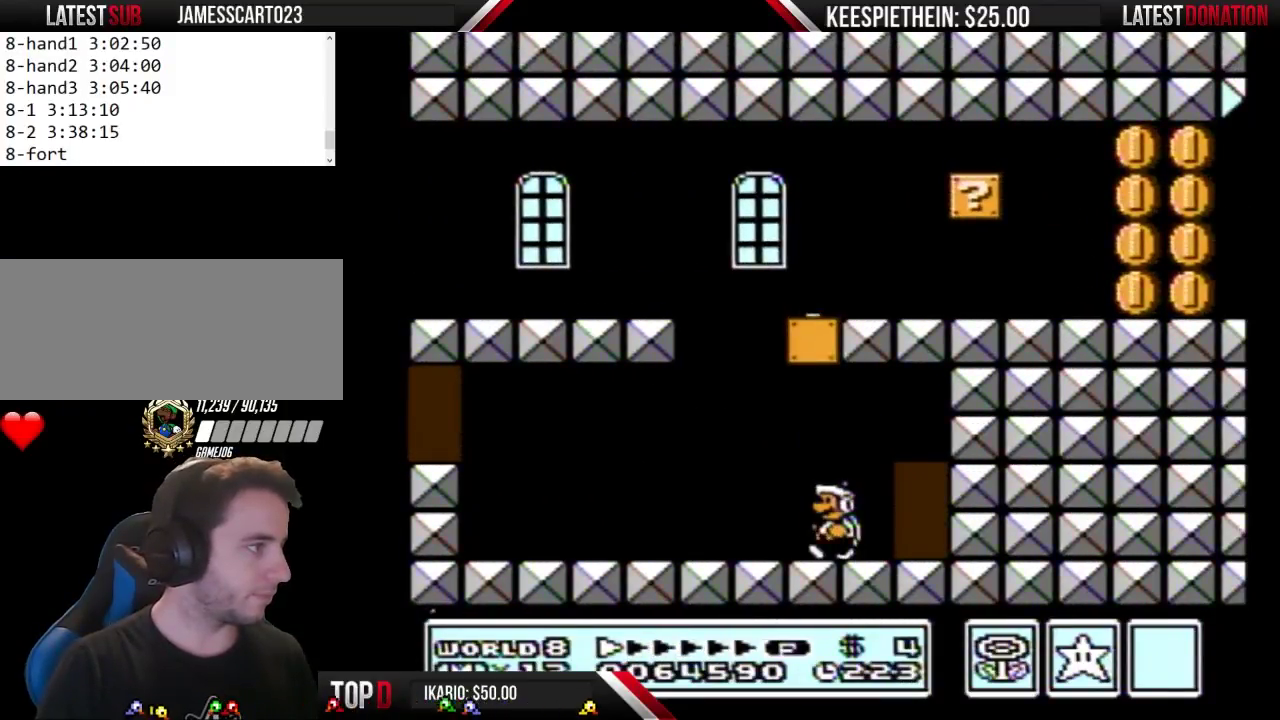
{"buttons": ["B"], "events": [[67, "DPAD_LEFT", "up"]]}
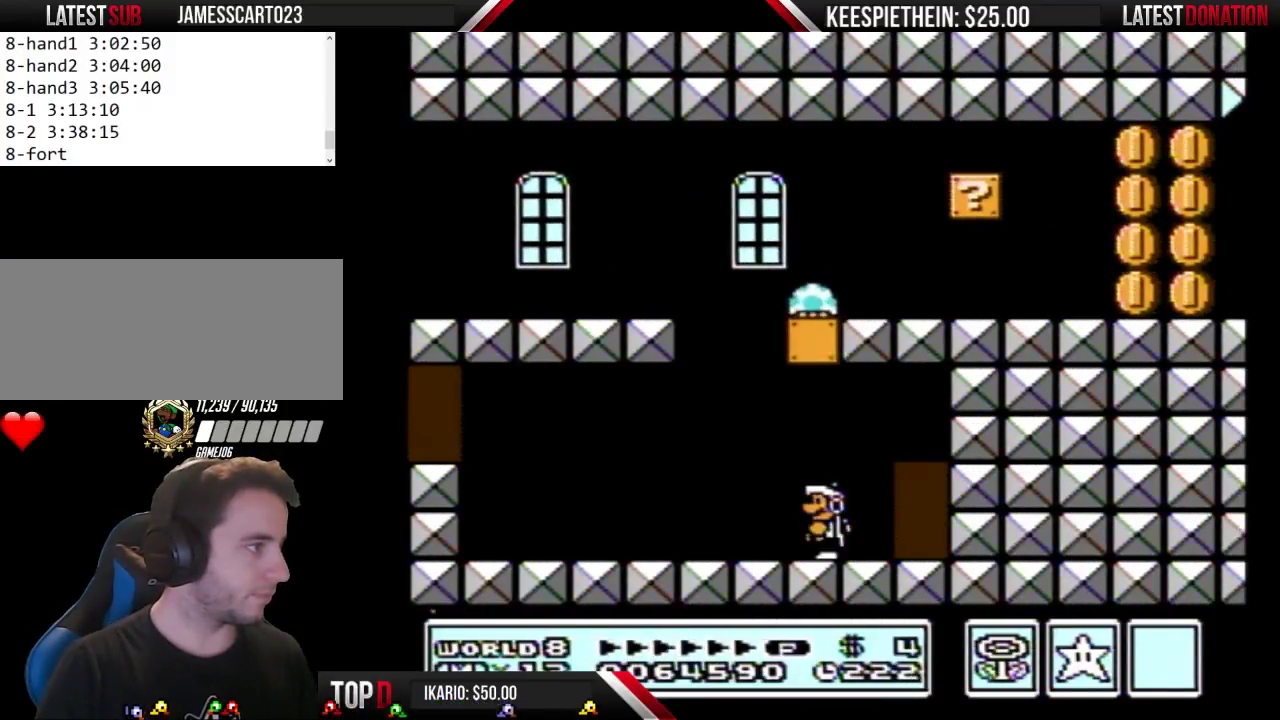
{"buttons": ["B", "DPAD_LEFT"], "events": [[100, "DPAD_LEFT", "down"], [233, "DPAD_LEFT", "up"], [300, "DPAD_LEFT", "down"]]}
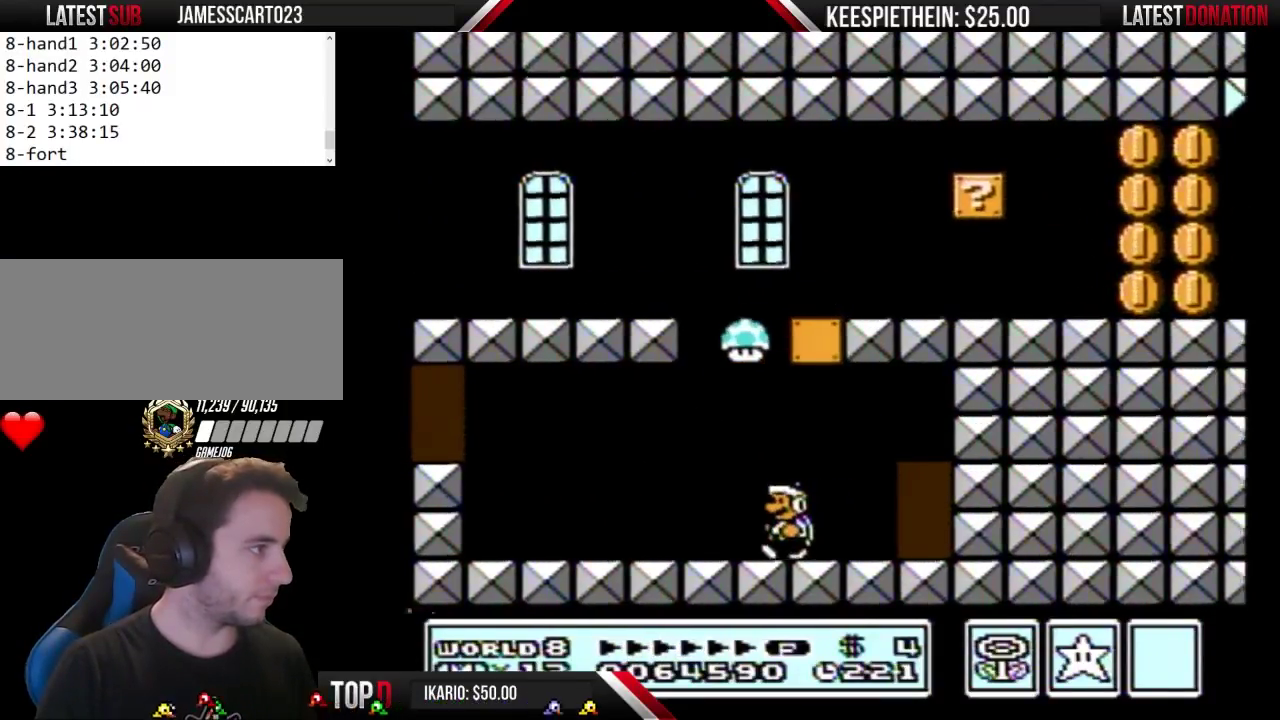
{"buttons": ["A", "B", "DPAD_LEFT"], "events": [[433, "A", "down"]]}
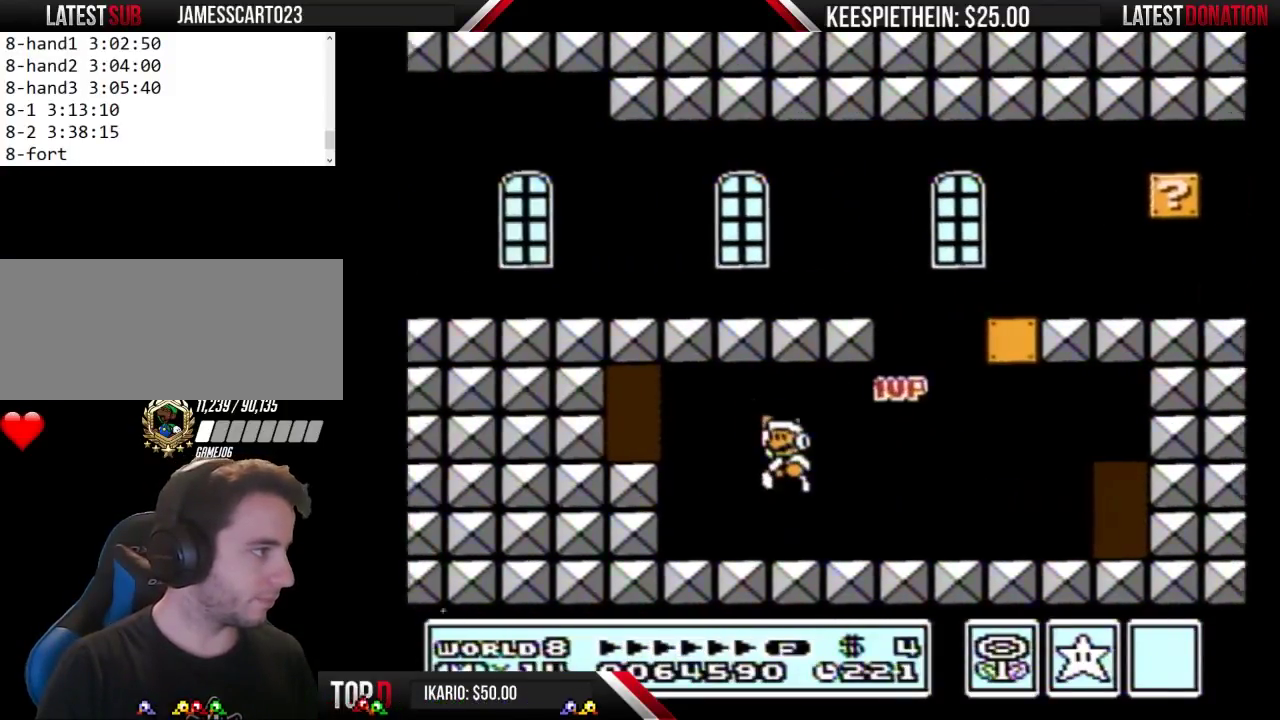
{"buttons": ["B"], "events": [[33, "A", "up"], [300, "DPAD_LEFT", "up"], [400, "DPAD_UP", "down"], [500, "DPAD_UP", "up"]]}
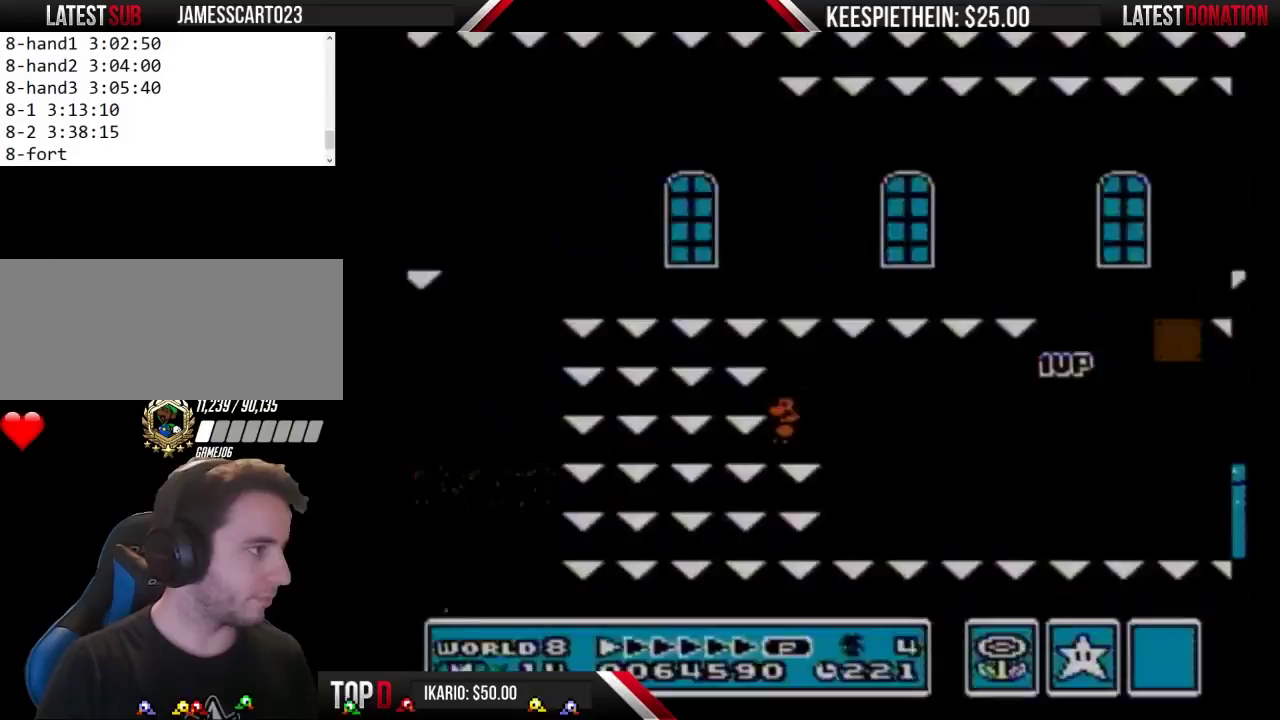
{"buttons": ["B"], "events": [[67, "B", "up"], [467, "B", "down"]]}